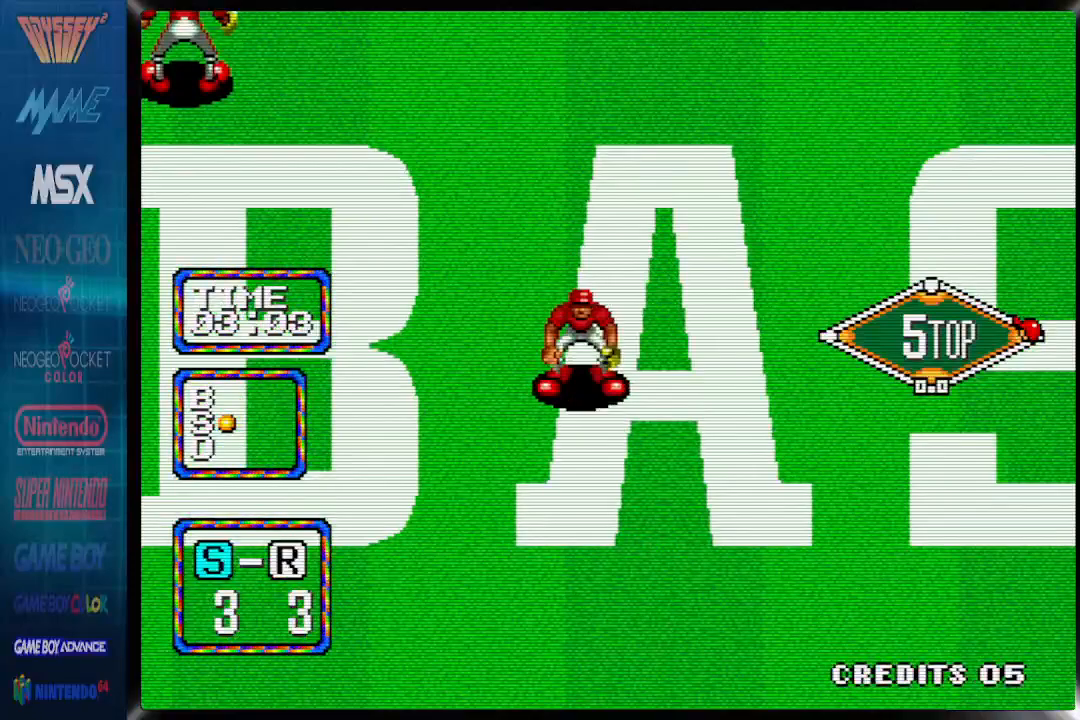
Gameplay with a controller (PlayStation layout); each line is a JSON object with the inputs held at the frame after it. "events" lists button and stick changes between this image and that frame as [ms after this image, input, new state], when the widget could be followed in between. Not read: left_stick right_stick.
{"buttons": [], "events": []}
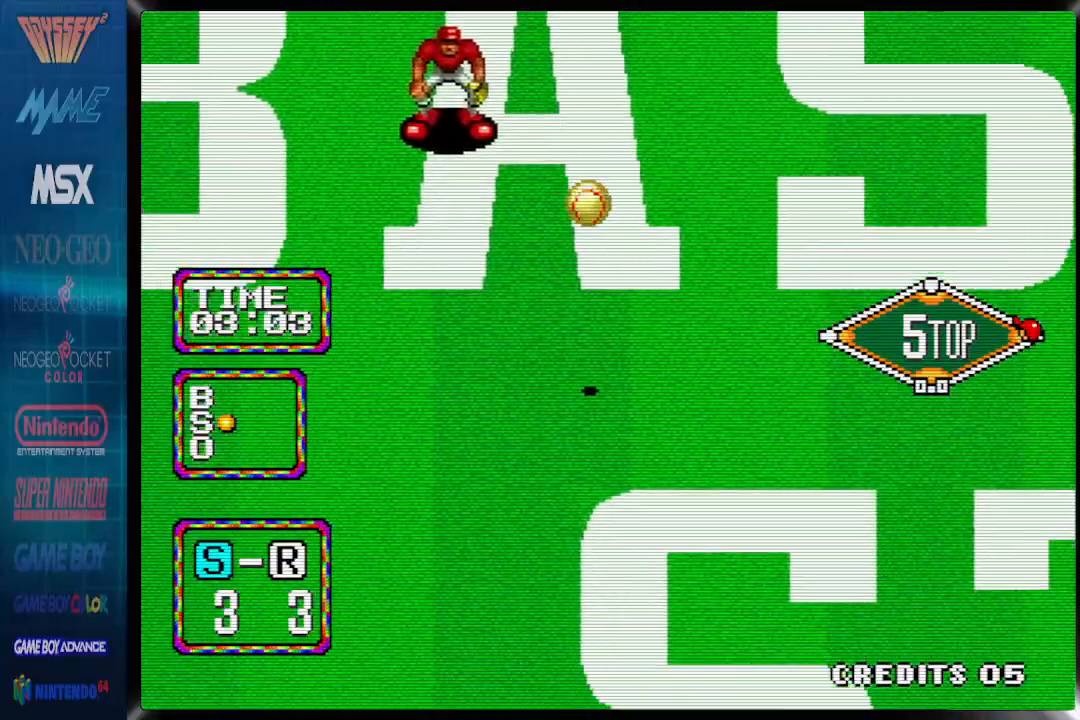
{"buttons": [], "events": []}
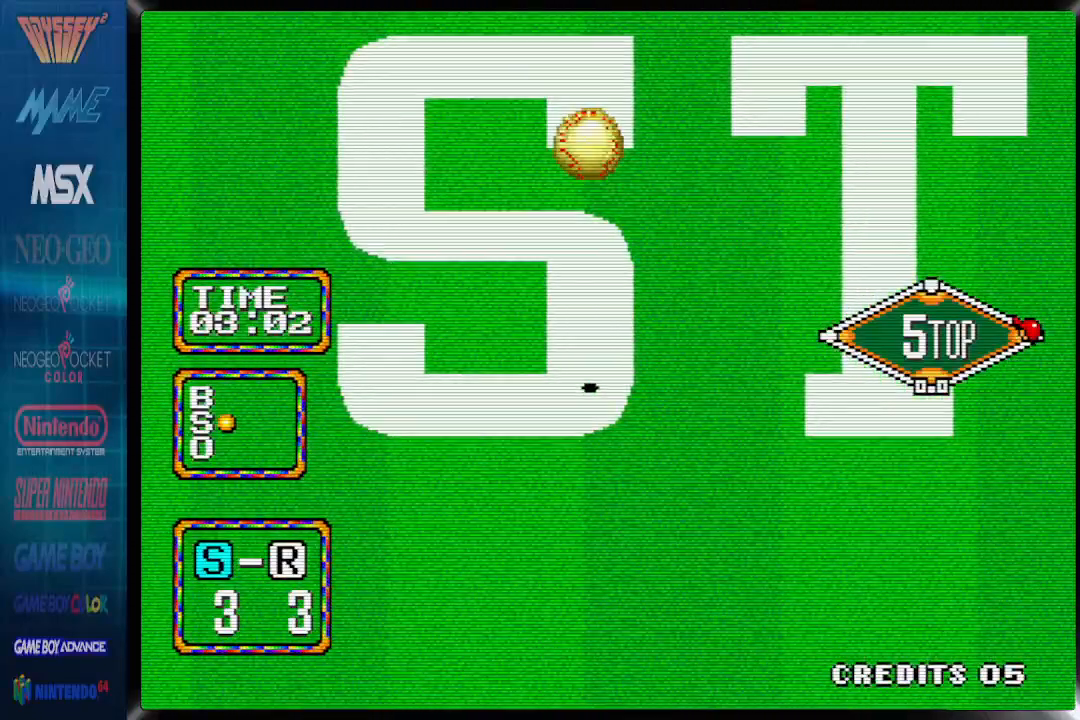
{"buttons": [], "events": []}
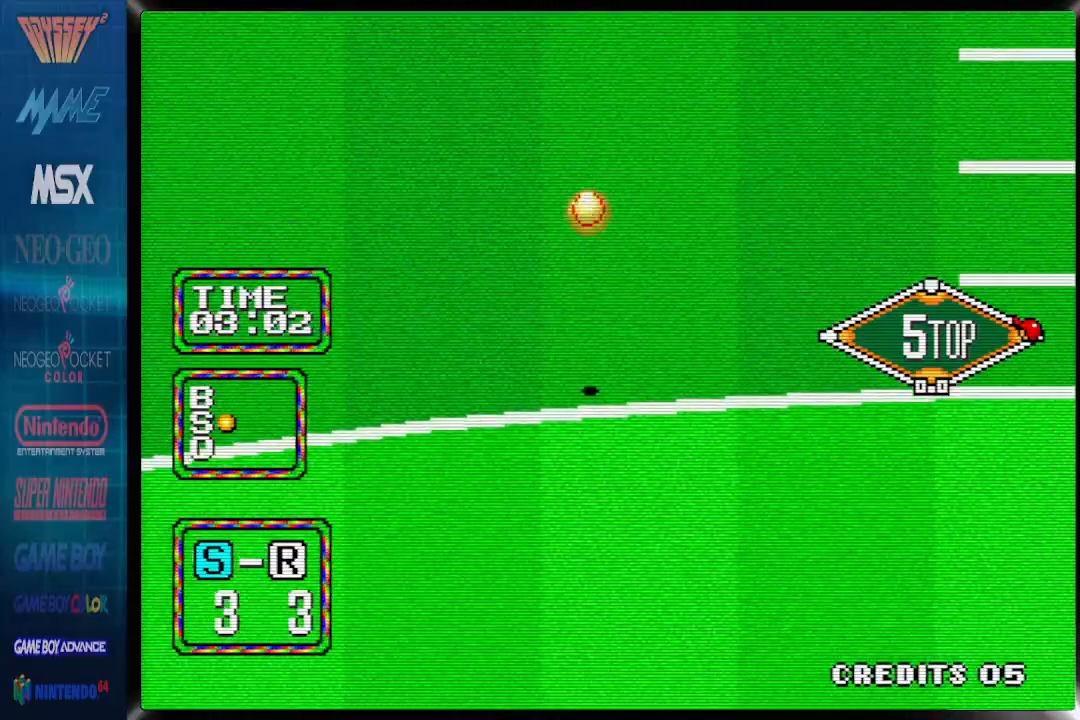
{"buttons": [], "events": []}
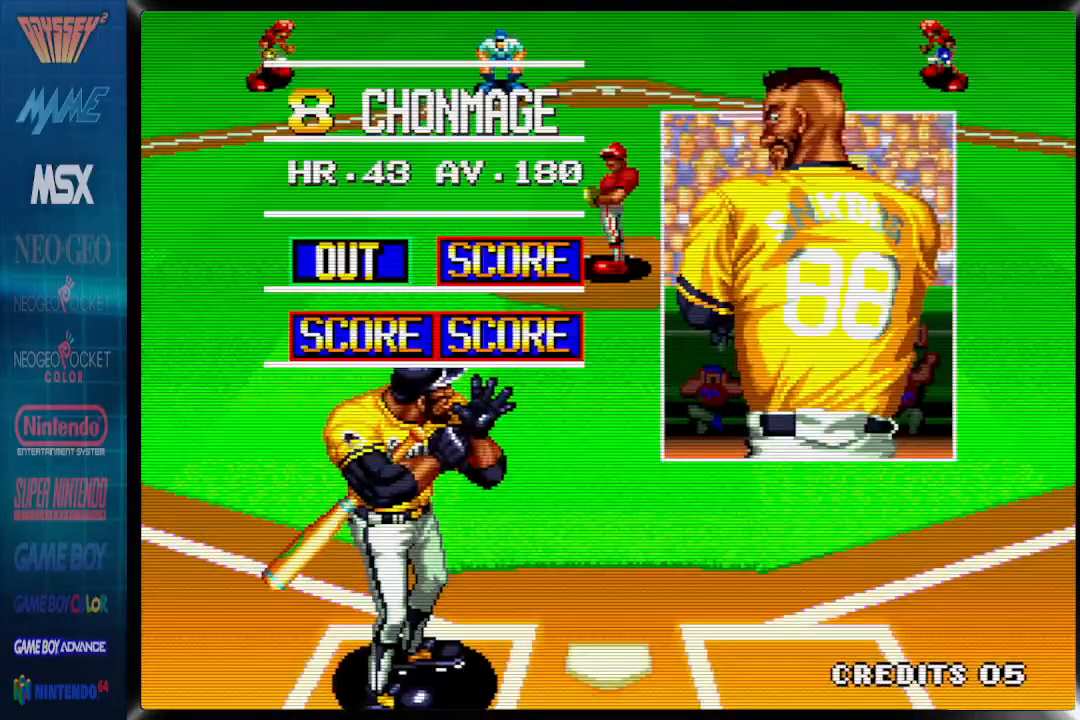
{"buttons": [], "events": [[150, "CROSS", "down"], [300, "CROSS", "up"]]}
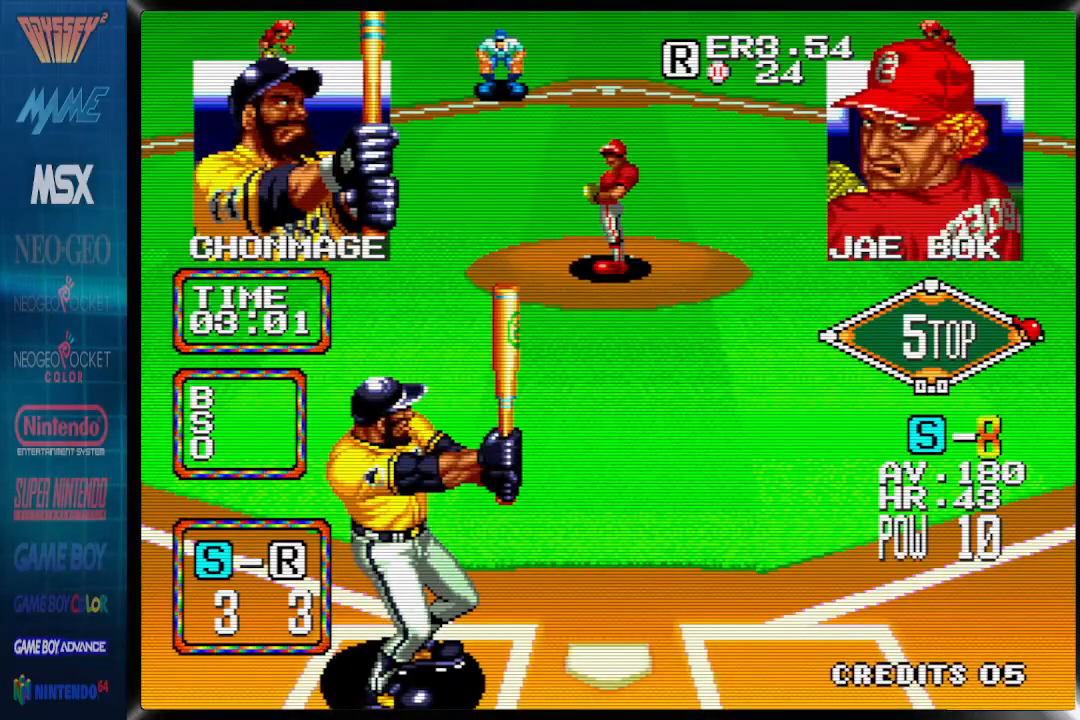
{"buttons": [], "events": [[50, "DPAD_LEFT", "down"], [200, "DPAD_LEFT", "up"], [333, "DPAD_RIGHT", "down"], [400, "DPAD_RIGHT", "up"]]}
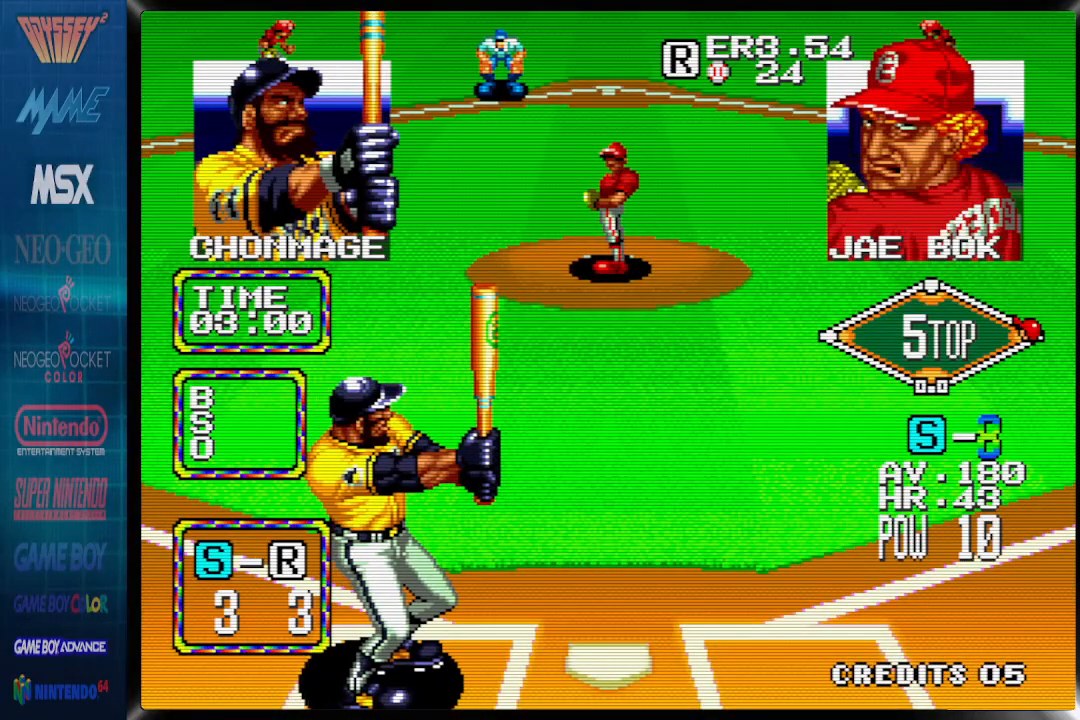
{"buttons": [], "events": []}
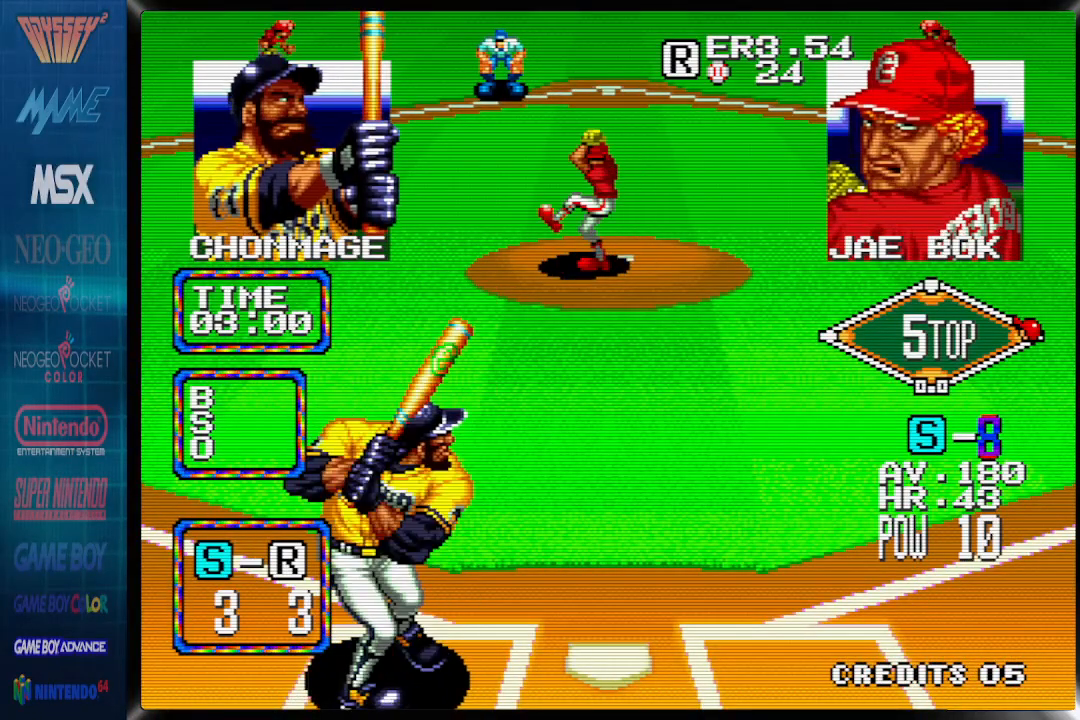
{"buttons": [], "events": []}
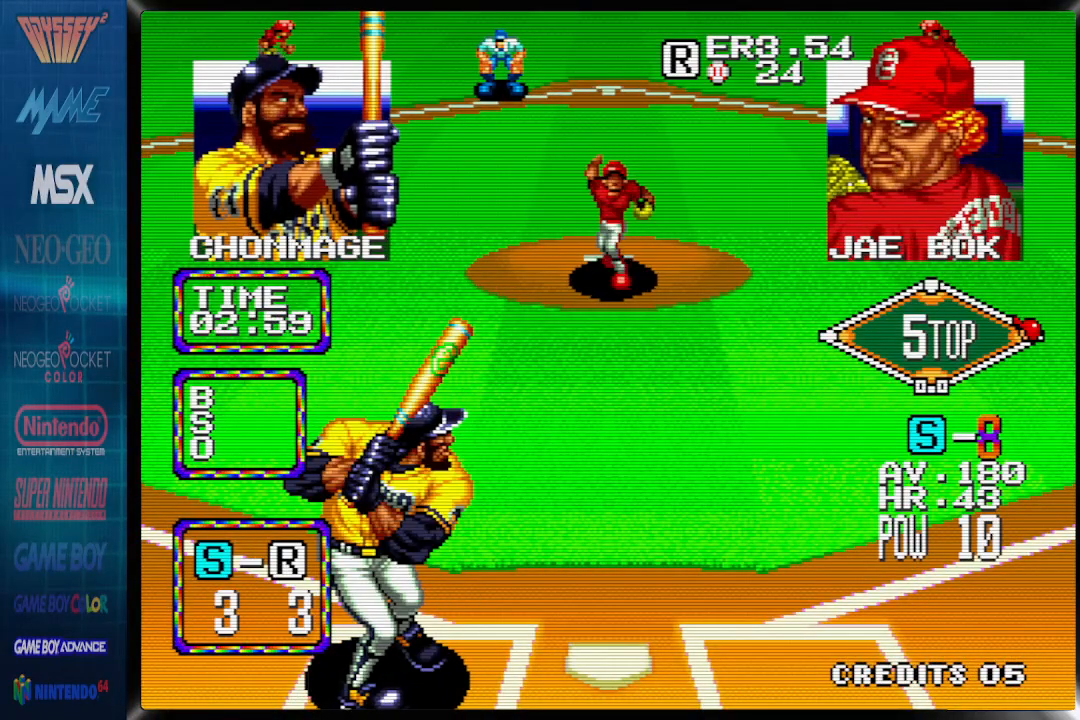
{"buttons": [], "events": []}
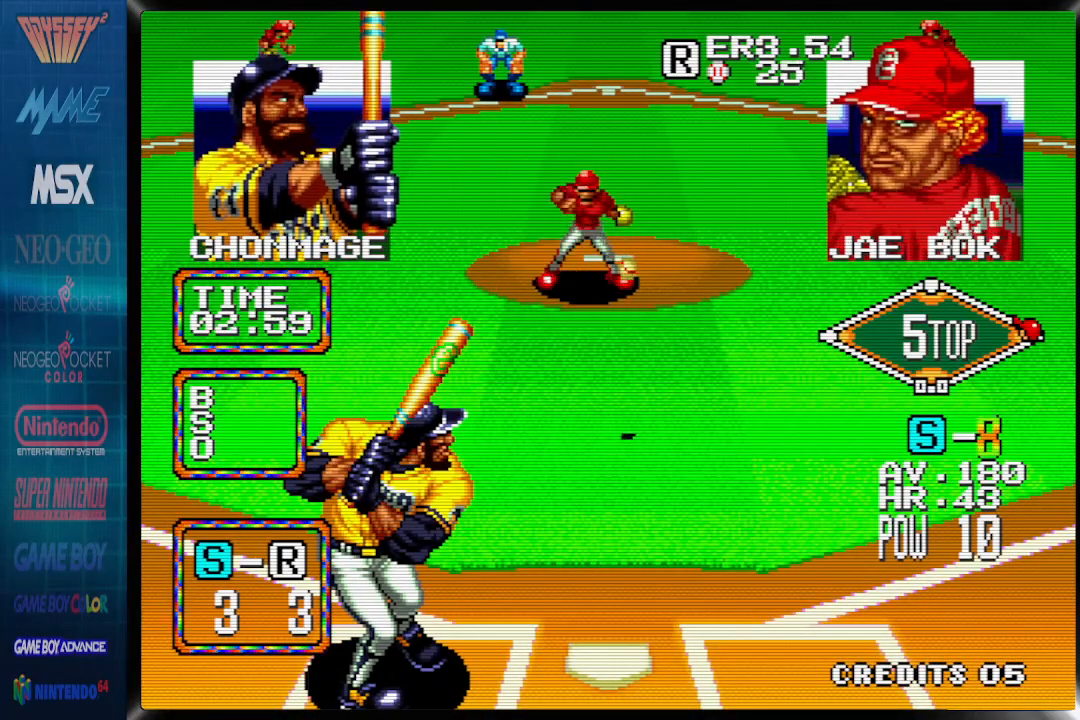
{"buttons": ["CROSS"], "events": [[33, "DPAD_RIGHT", "down"], [200, "CROSS", "down"], [200, "DPAD_RIGHT", "up"]]}
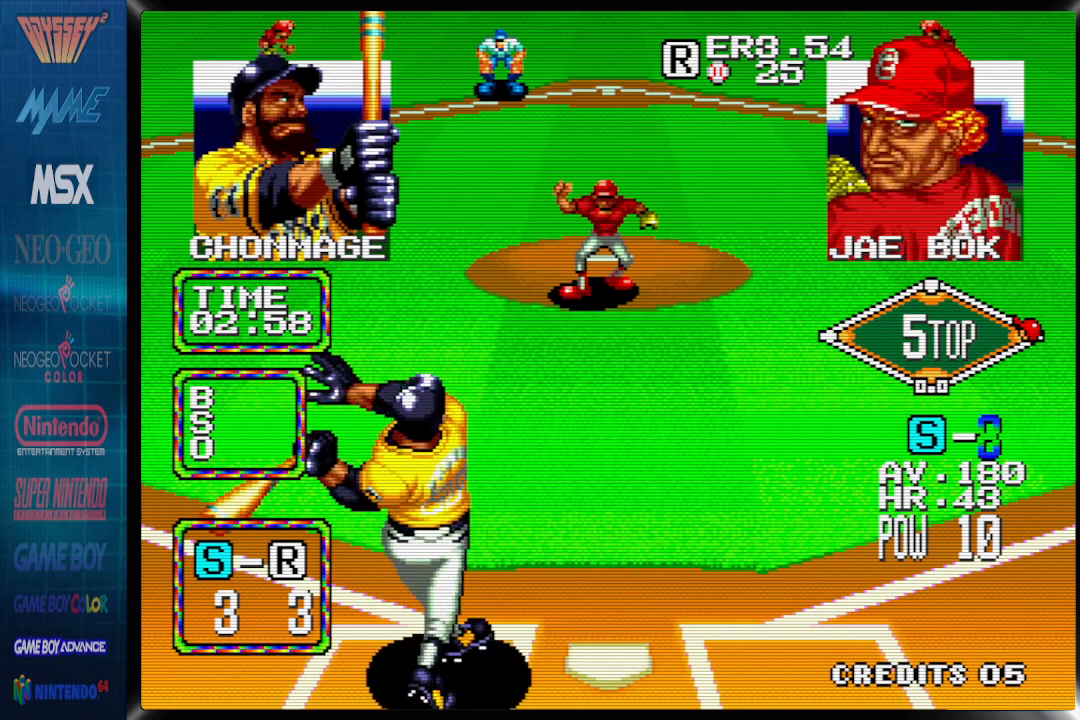
{"buttons": [], "events": [[267, "CROSS", "up"]]}
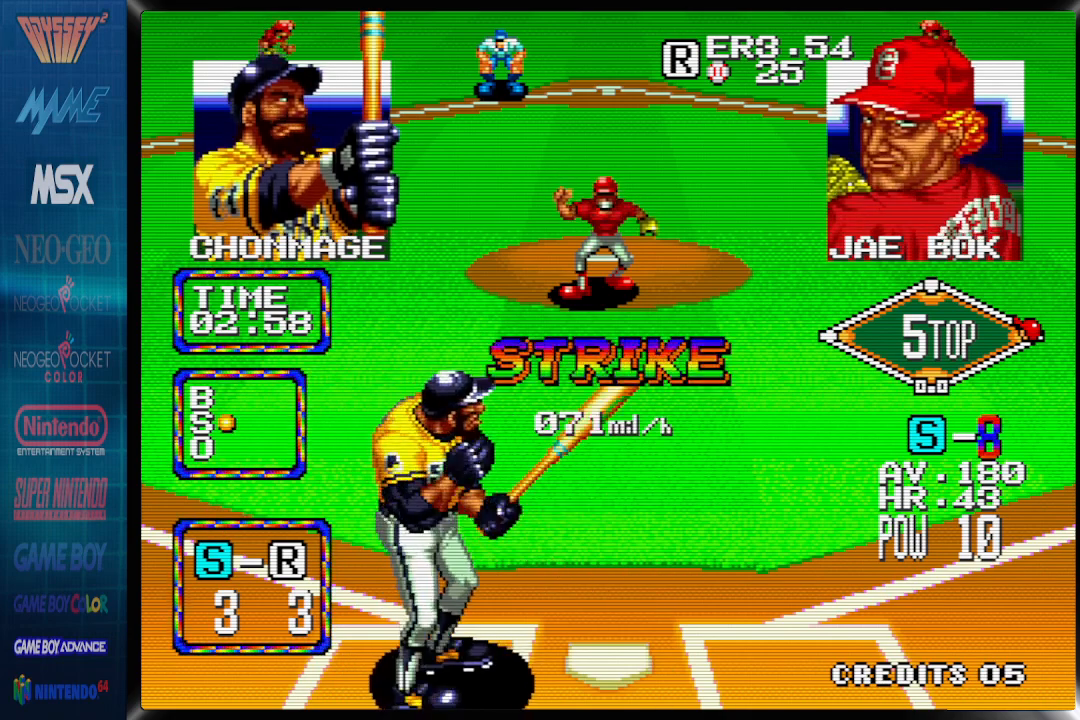
{"buttons": ["DPAD_LEFT"], "events": [[150, "DPAD_LEFT", "down"]]}
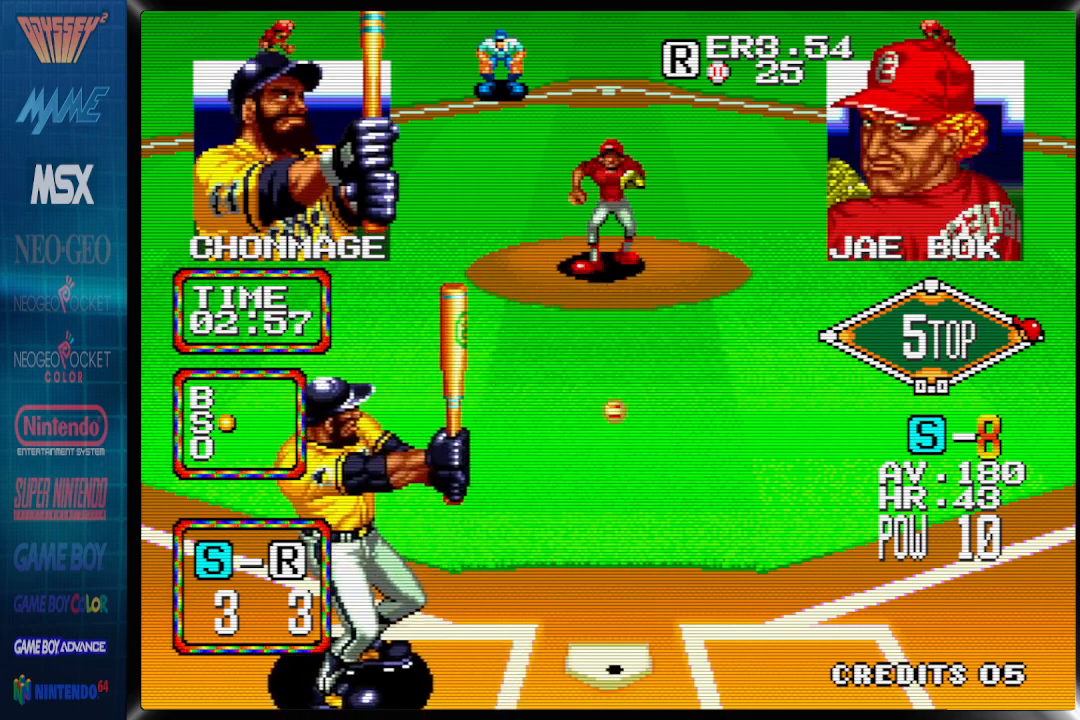
{"buttons": ["DPAD_LEFT"], "events": [[17, "DPAD_LEFT", "up"], [133, "DPAD_RIGHT", "down"], [217, "DPAD_RIGHT", "up"], [400, "DPAD_LEFT", "down"]]}
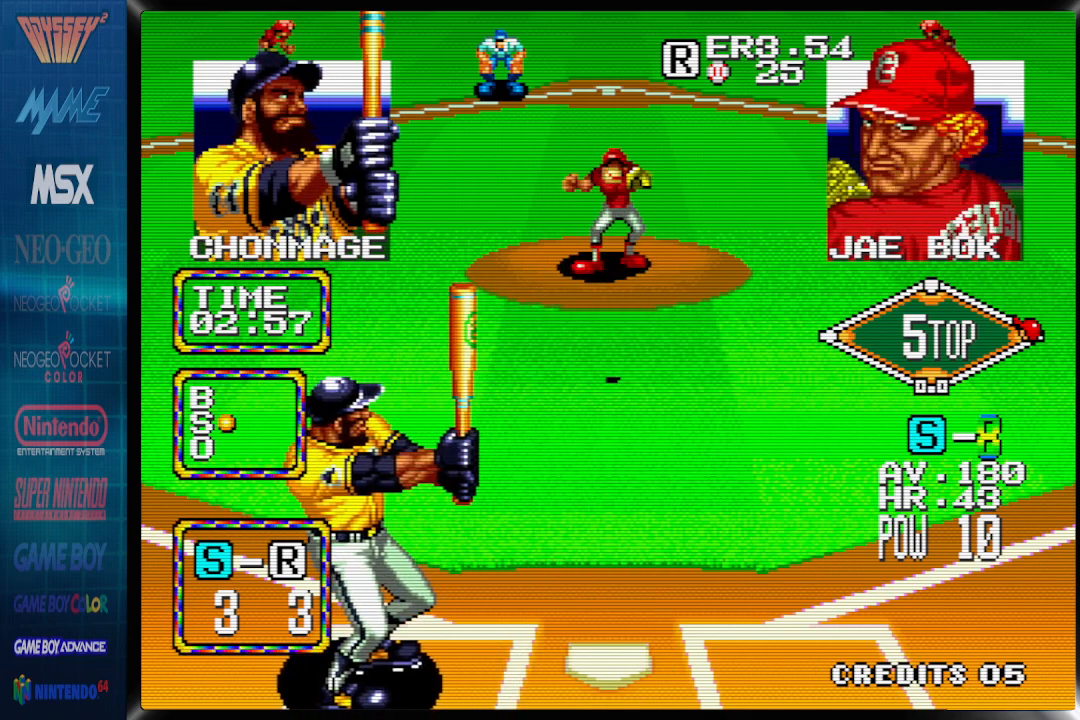
{"buttons": [], "events": [[17, "DPAD_LEFT", "up"], [183, "DPAD_RIGHT", "down"], [250, "DPAD_RIGHT", "up"]]}
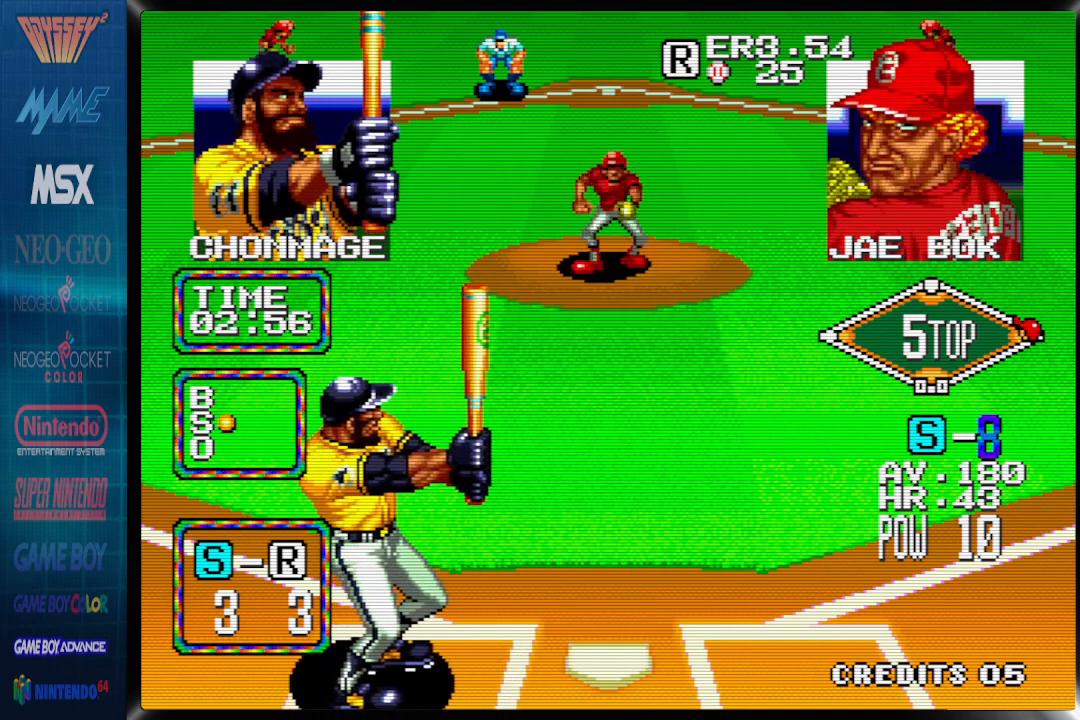
{"buttons": [], "events": []}
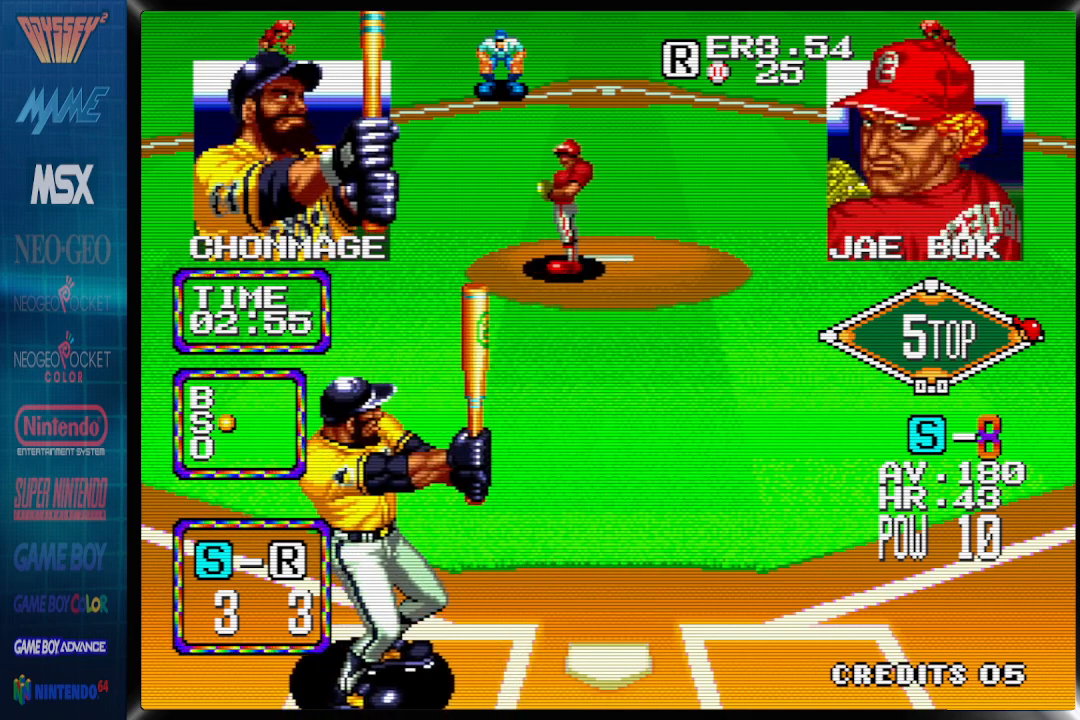
{"buttons": ["DPAD_RIGHT"], "events": [[200, "DPAD_LEFT", "down"], [283, "DPAD_LEFT", "up"], [467, "DPAD_RIGHT", "down"]]}
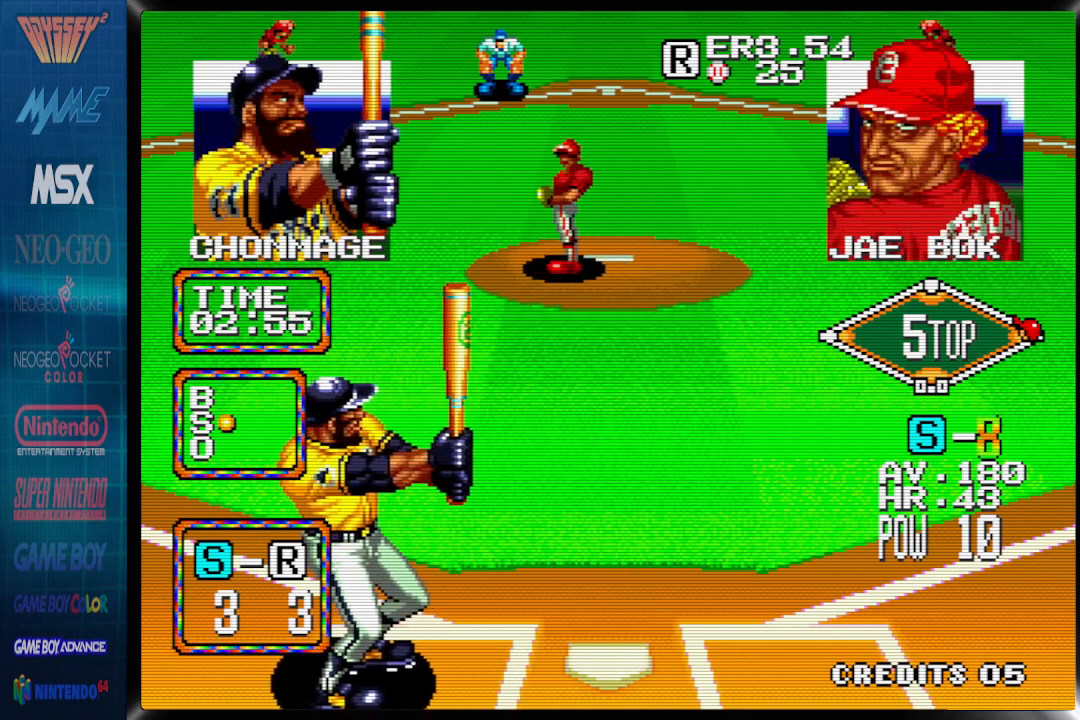
{"buttons": [], "events": [[33, "DPAD_RIGHT", "up"]]}